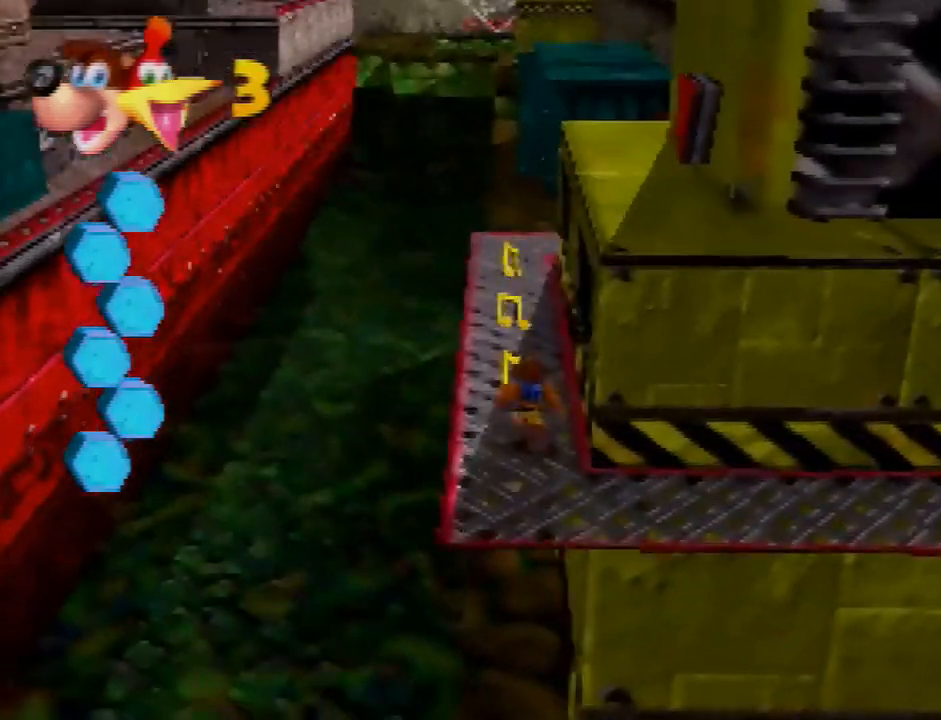
Gameplay with a controller (Nintendo layout); each line is a JSON object with the inputs held at the frame after it. "events" lists button and stick changes between this image and that frame as [ms after this image, input, new state], when the widget could be followed in between. Not read: L3 R3.
{"buttons": [], "left_stick": "up", "events": [[100, "B", "down"], [401, "B", "up"]]}
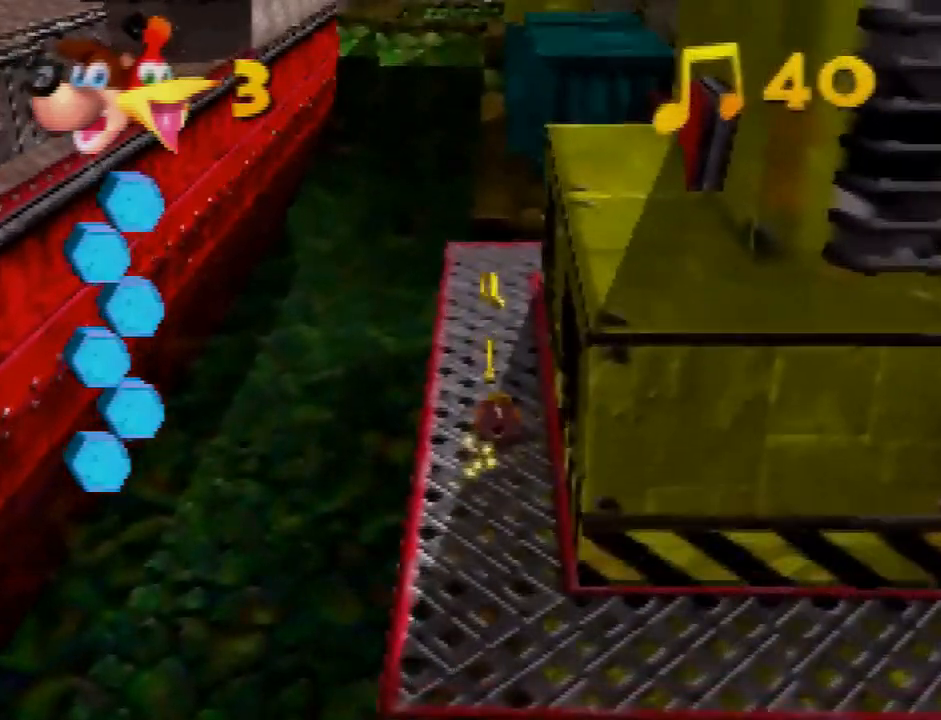
{"buttons": [], "left_stick": "up", "events": [[200, "A", "down"], [333, "A", "up"]]}
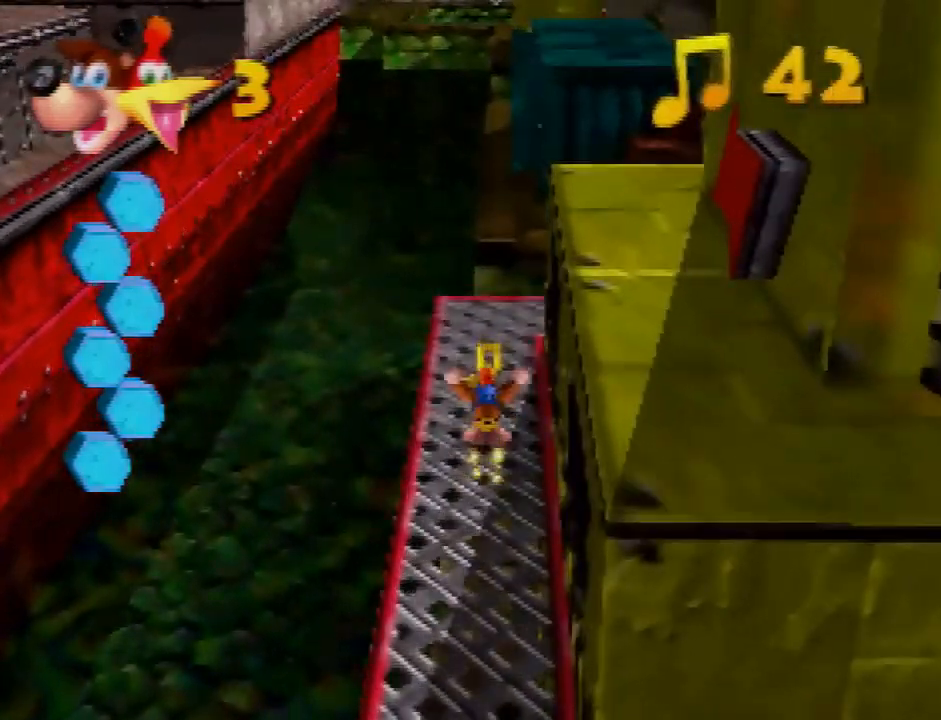
{"buttons": [], "left_stick": "down-right", "events": [[167, "left_stick", "right"], [234, "left_stick", "down-right"]]}
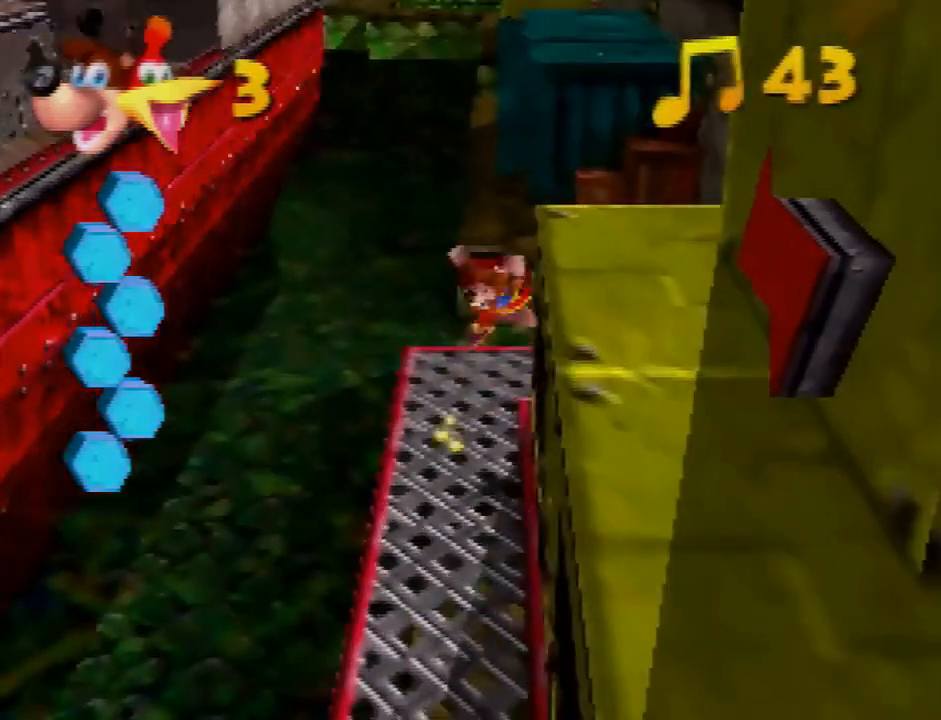
{"buttons": [], "left_stick": "down-right", "events": []}
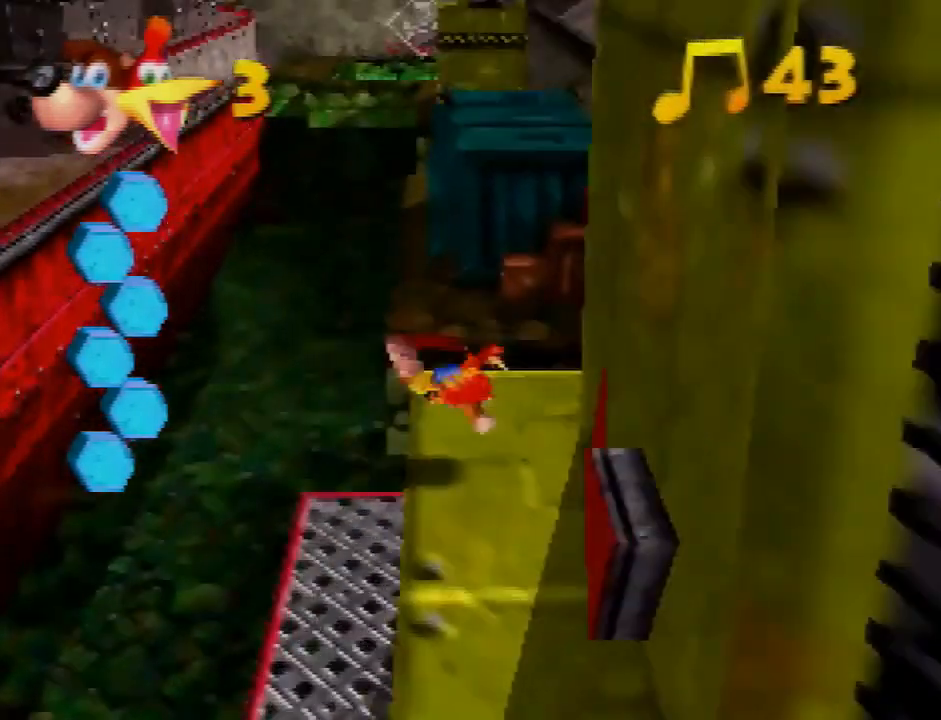
{"buttons": [], "left_stick": "down-right", "events": []}
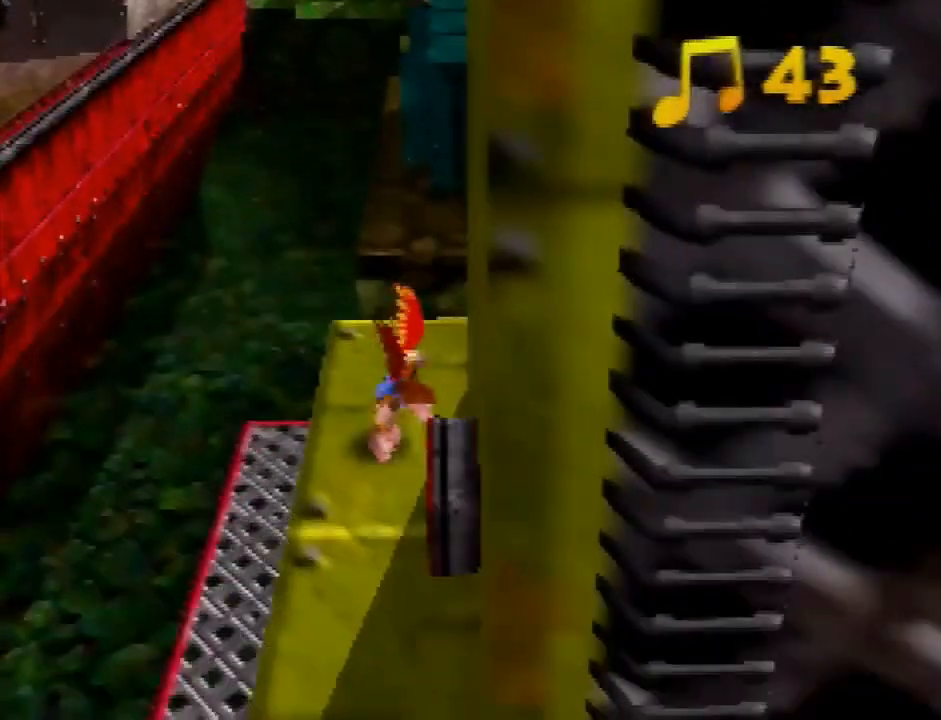
{"buttons": ["B"], "left_stick": "down", "events": [[200, "left_stick", "down"], [434, "B", "down"]]}
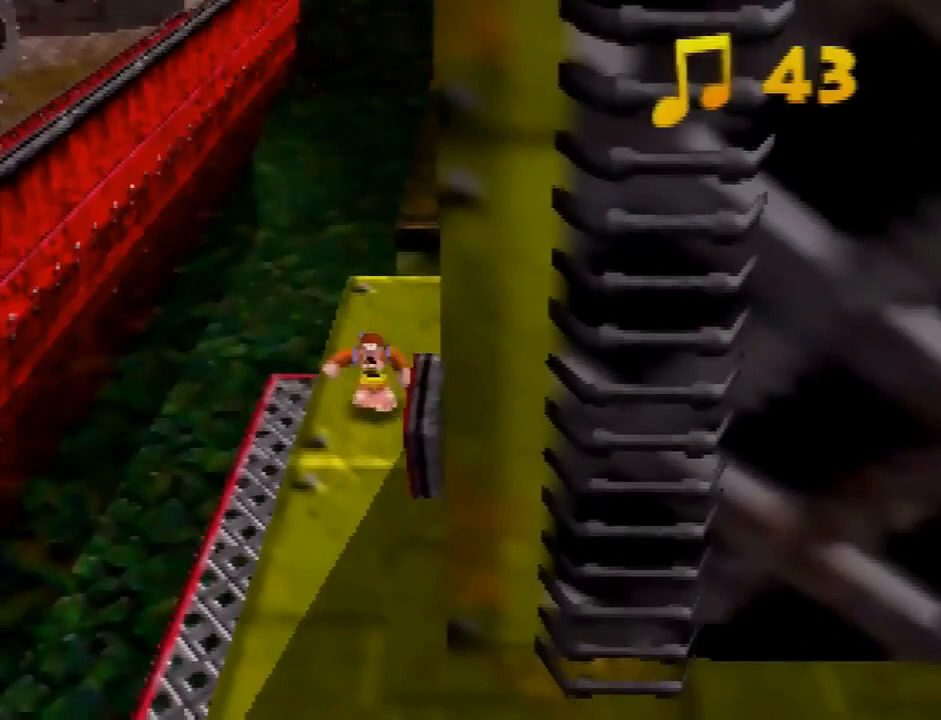
{"buttons": ["B"], "left_stick": "down", "events": []}
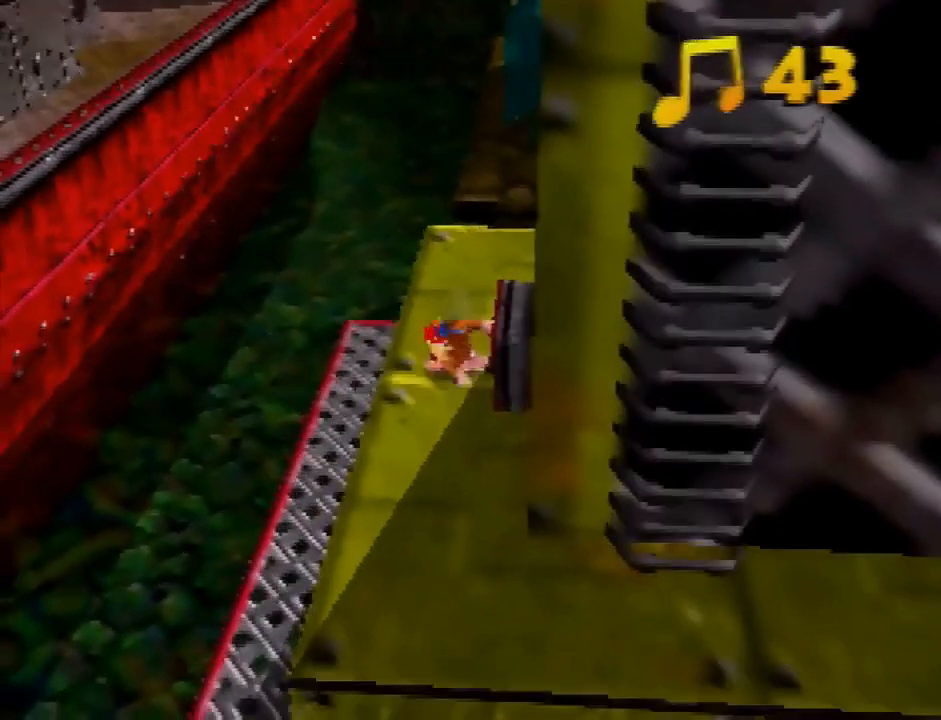
{"buttons": [], "left_stick": "down", "events": [[434, "B", "up"]]}
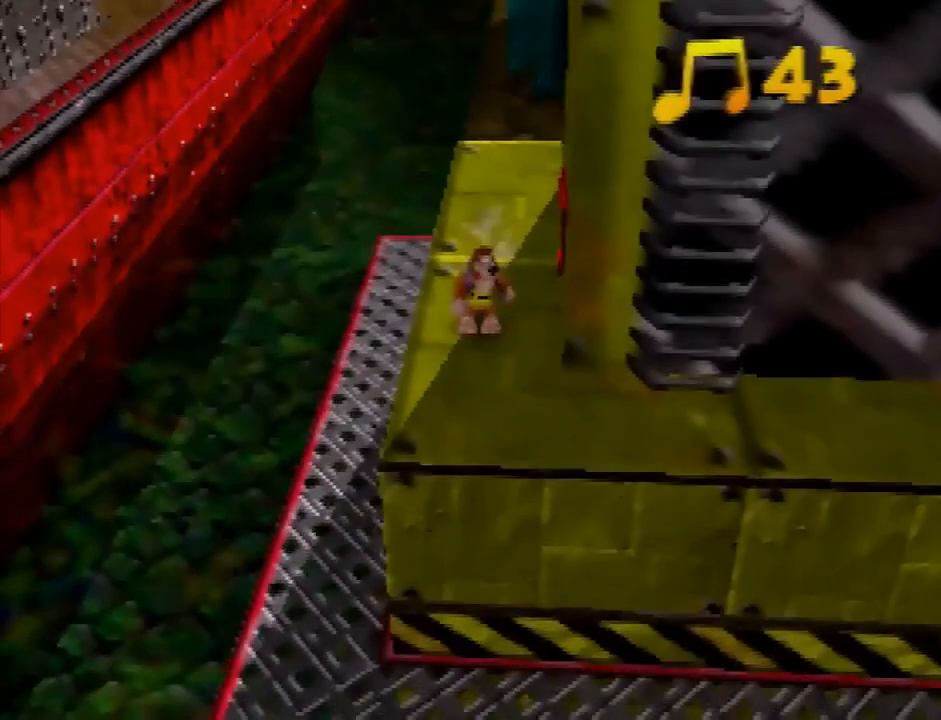
{"buttons": [], "left_stick": "center", "events": [[100, "A", "down"], [100, "B", "down"], [134, "left_stick", "center"], [234, "A", "up"], [267, "B", "up"]]}
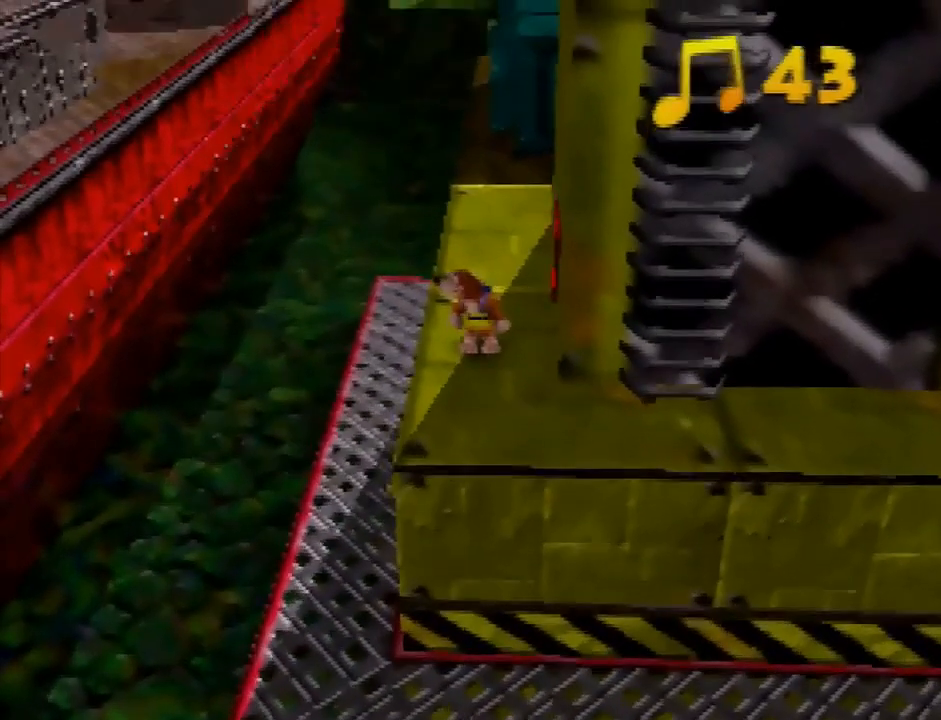
{"buttons": [], "left_stick": "center", "events": []}
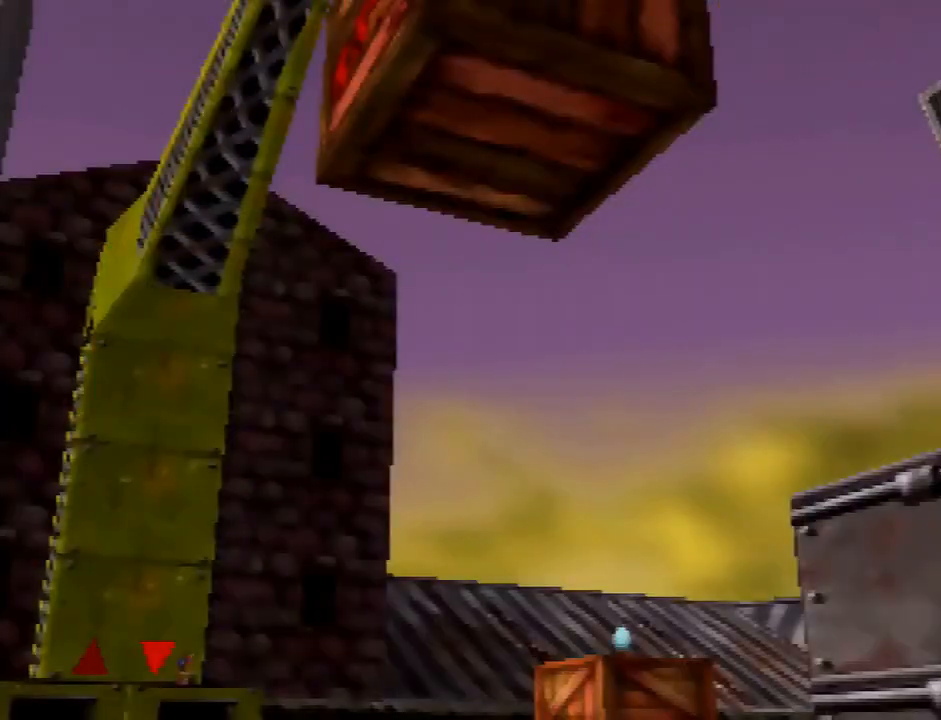
{"buttons": [], "left_stick": "center", "events": []}
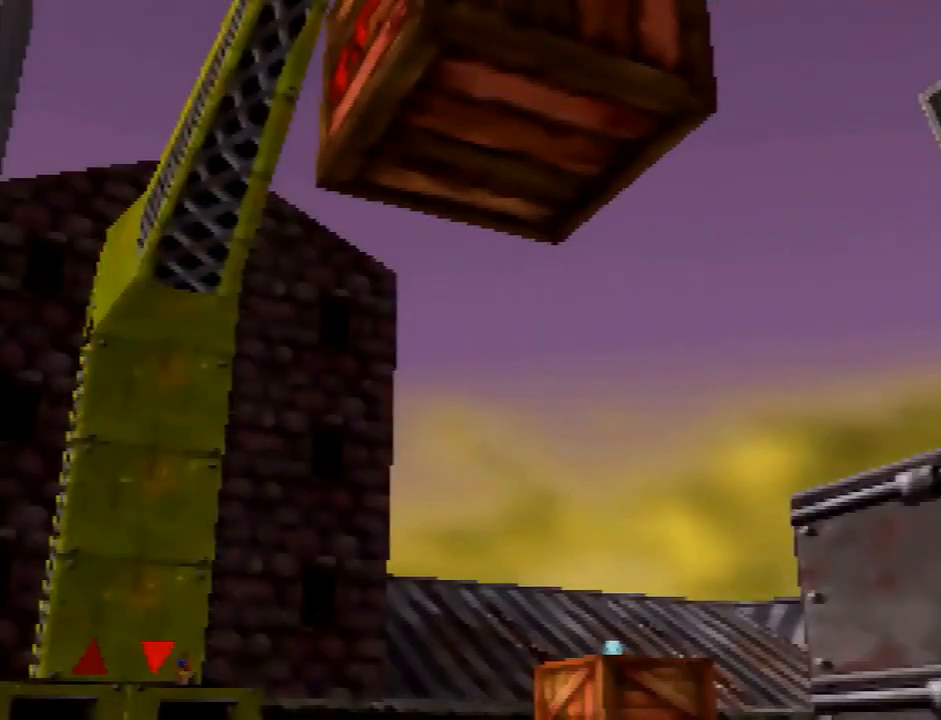
{"buttons": [], "left_stick": "down", "events": [[267, "left_stick", "down"]]}
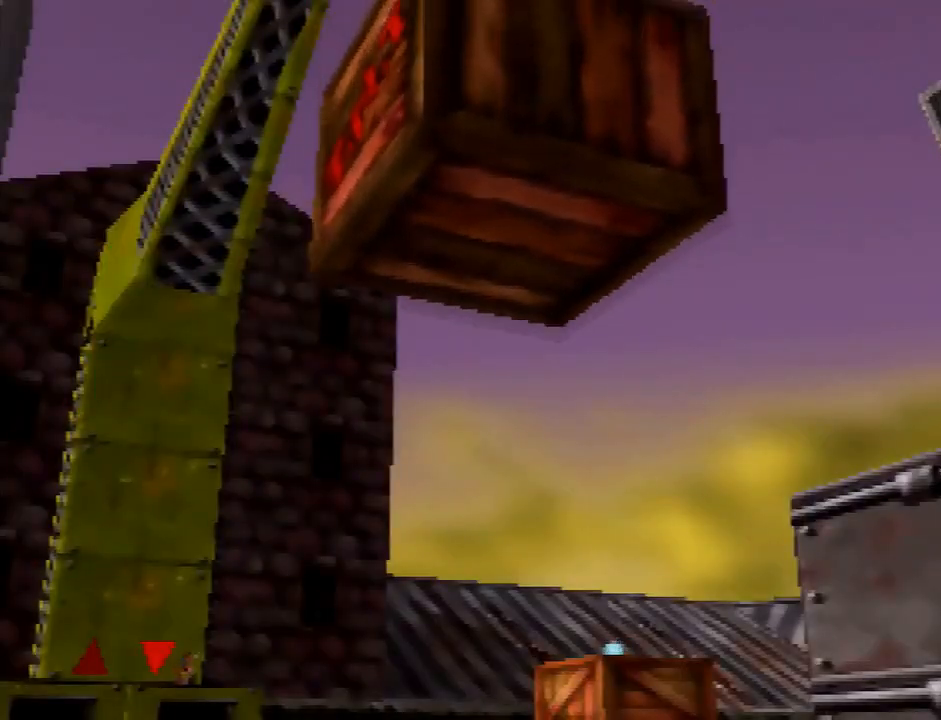
{"buttons": ["A", "B"], "left_stick": "down", "events": [[33, "A", "down"], [67, "B", "down"], [133, "A", "up"], [133, "B", "up"], [200, "A", "down"], [234, "B", "down"], [300, "A", "up"], [300, "B", "up"], [367, "A", "down"], [400, "A", "up"], [467, "A", "down"], [500, "B", "down"]]}
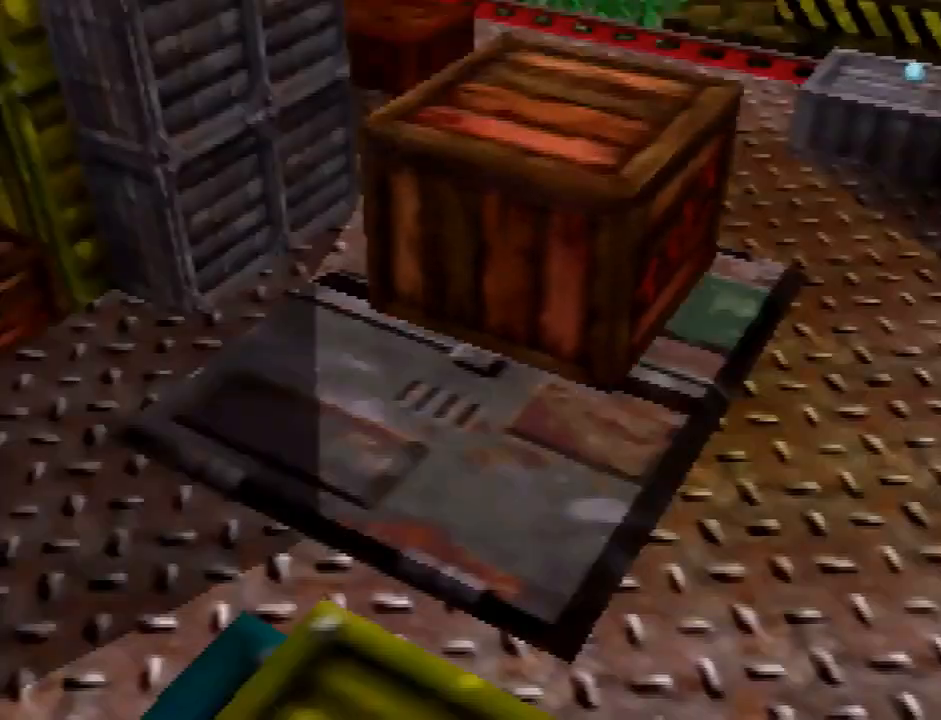
{"buttons": [], "left_stick": "center", "events": [[67, "A", "up"], [67, "B", "up"], [101, "left_stick", "center"]]}
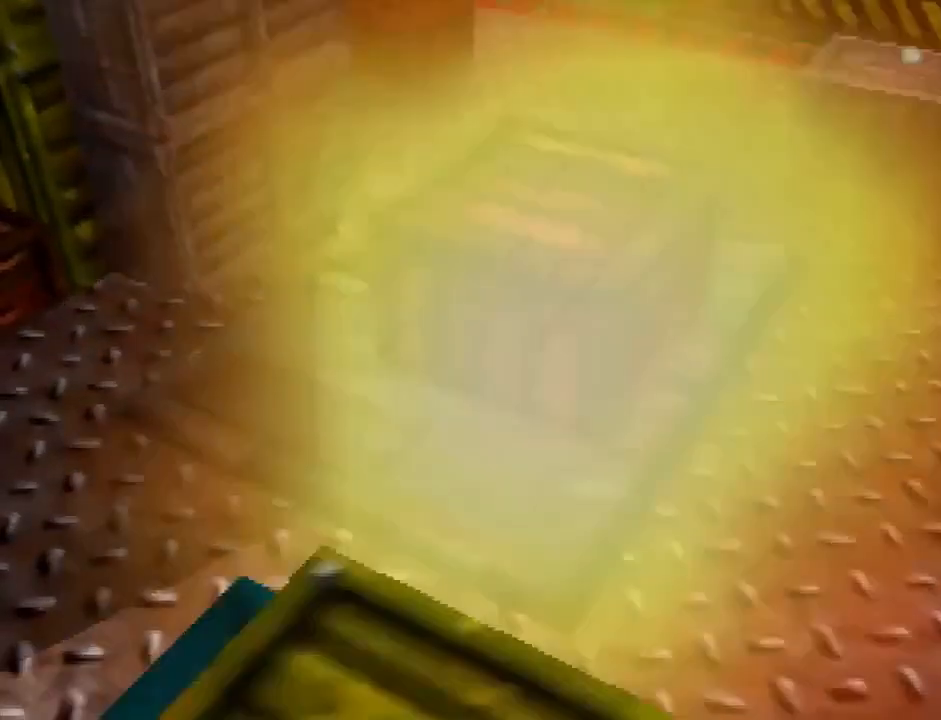
{"buttons": [], "left_stick": "center", "events": []}
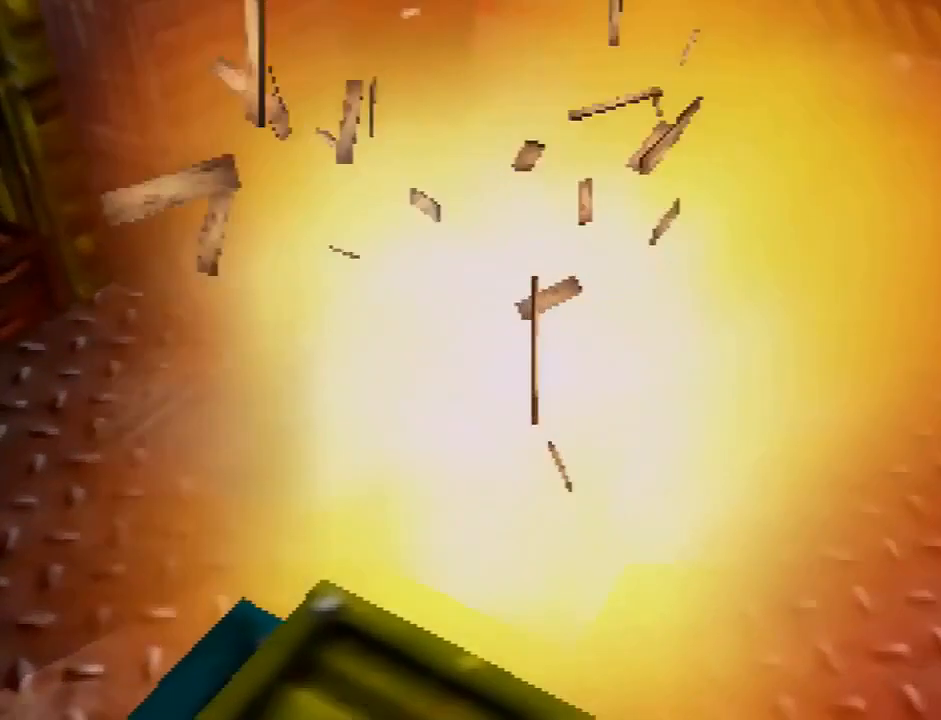
{"buttons": [], "left_stick": "center", "events": []}
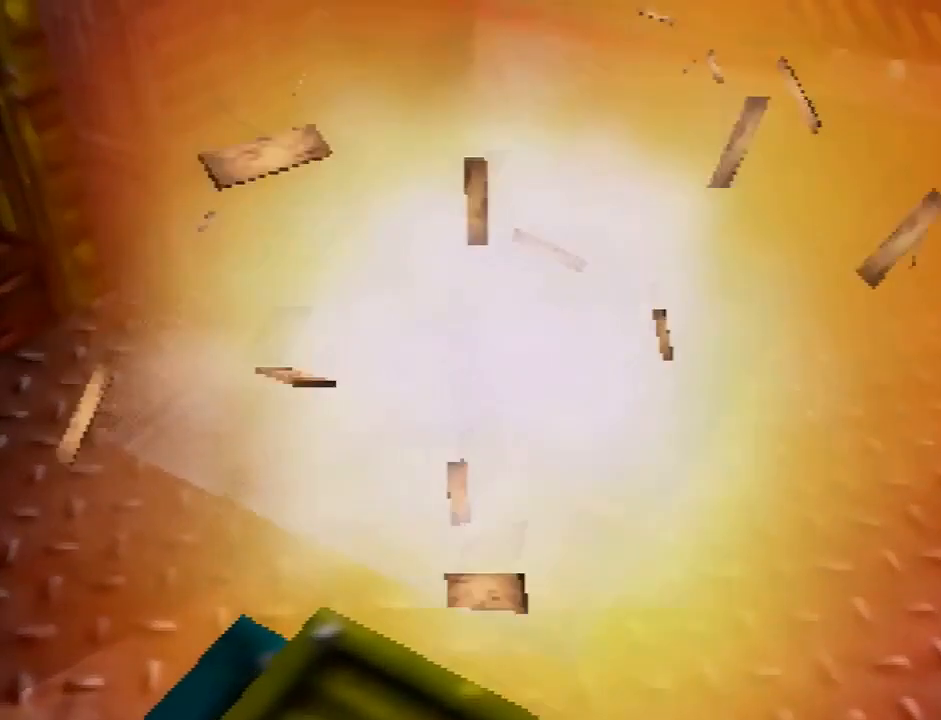
{"buttons": [], "left_stick": "center", "events": []}
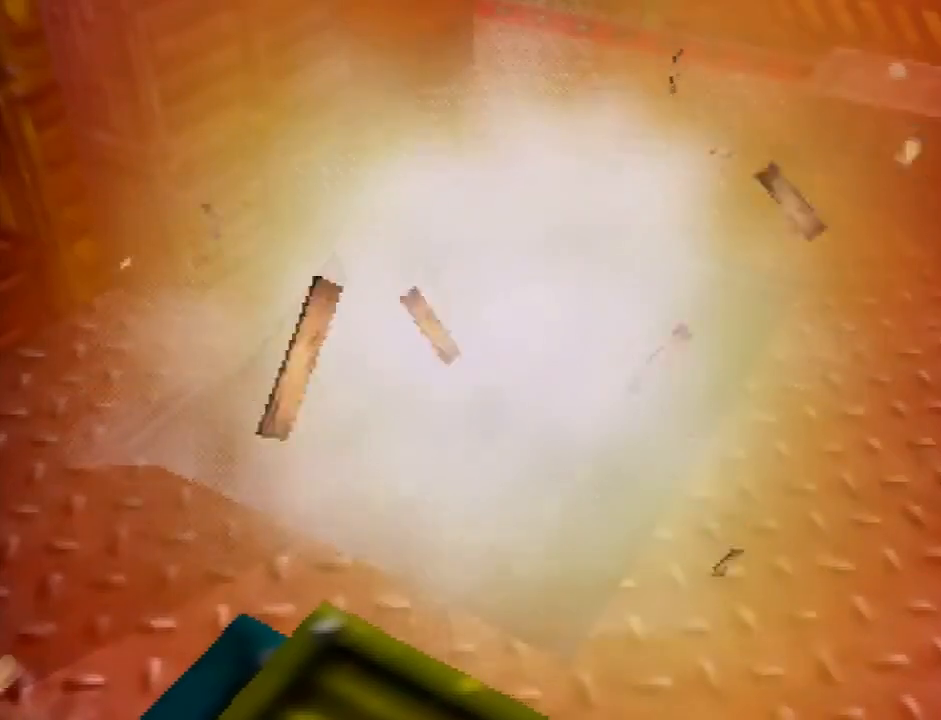
{"buttons": [], "left_stick": "center", "events": []}
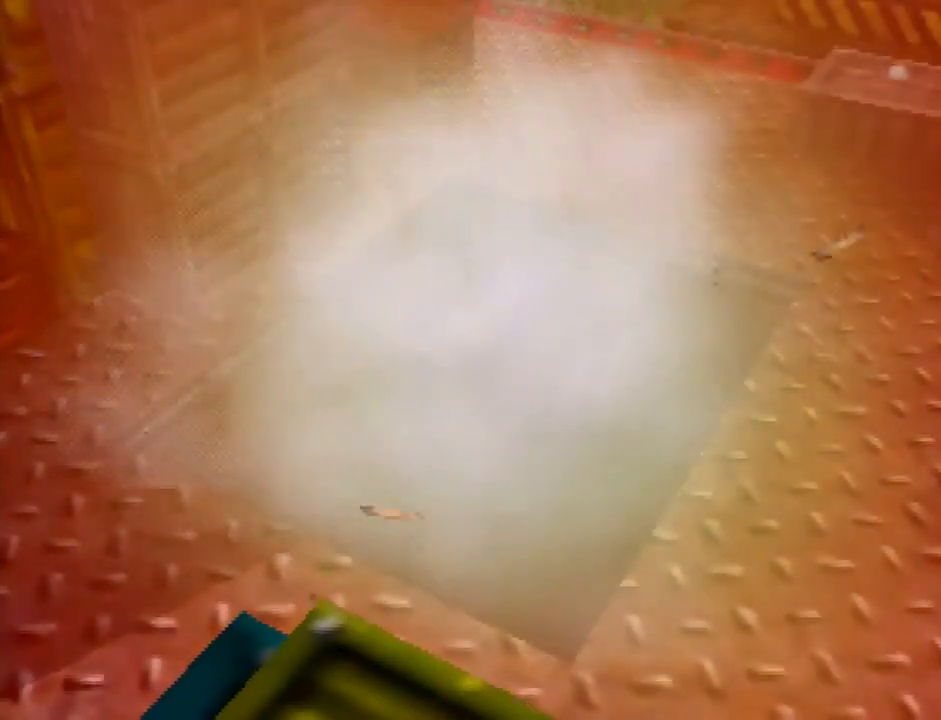
{"buttons": [], "left_stick": "center", "events": []}
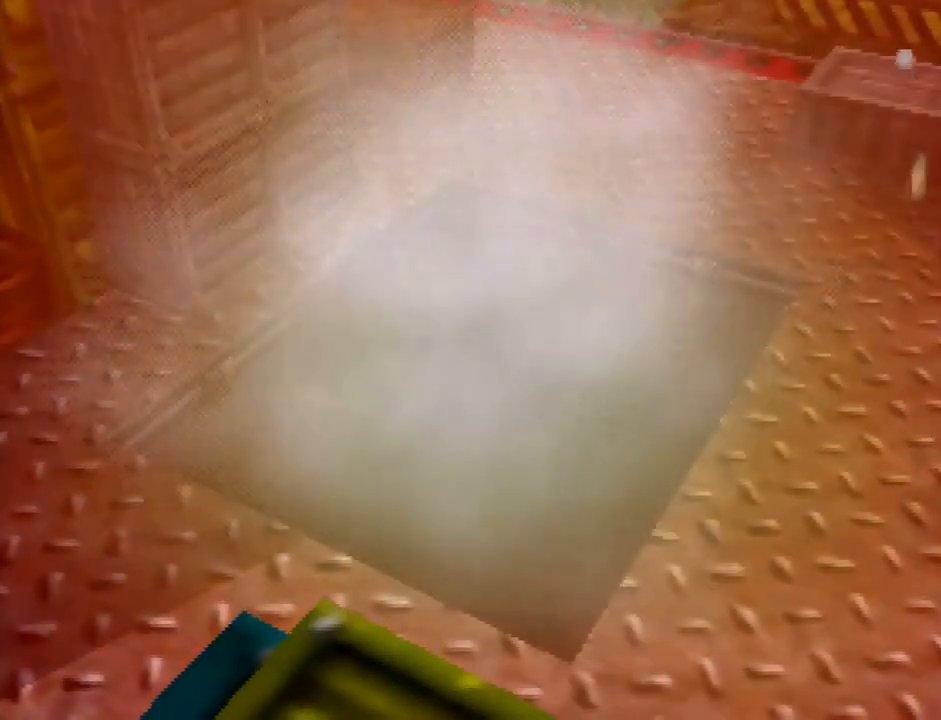
{"buttons": [], "left_stick": "center", "events": []}
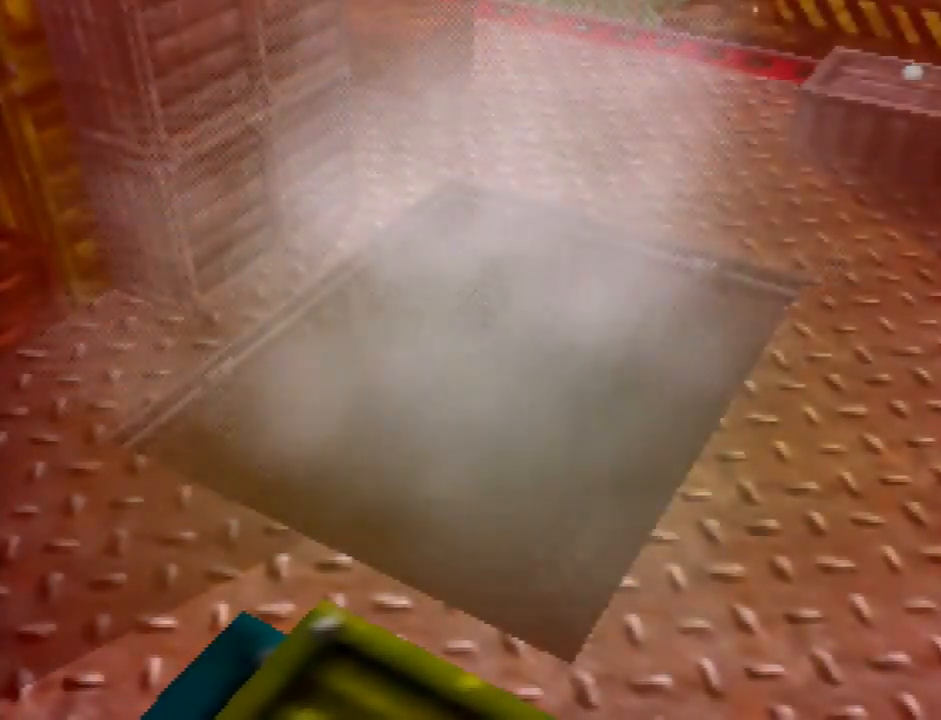
{"buttons": [], "left_stick": "center", "events": []}
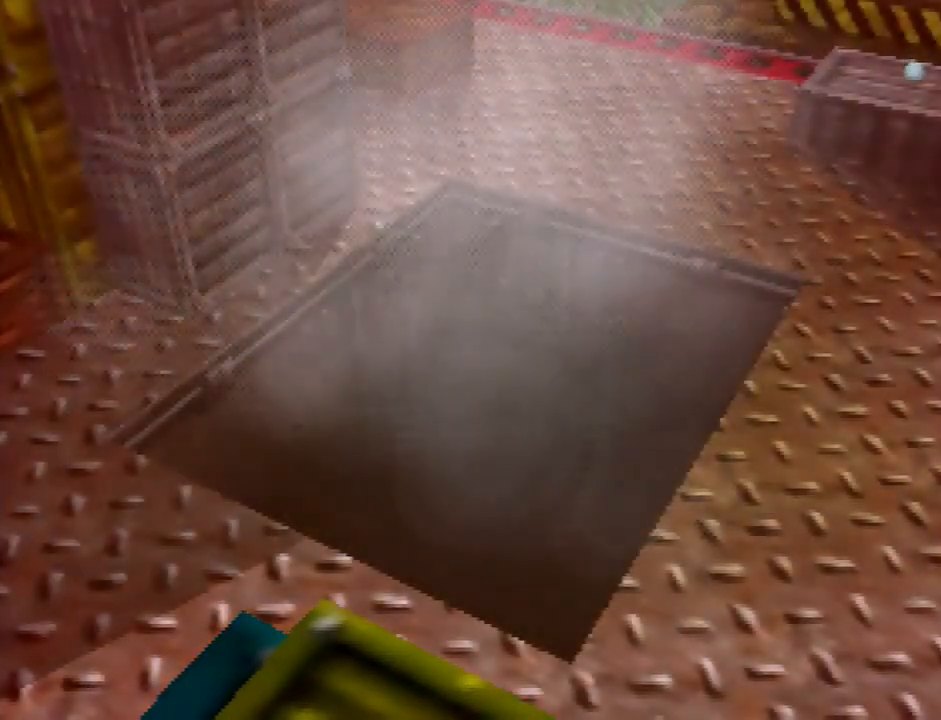
{"buttons": [], "left_stick": "center", "events": []}
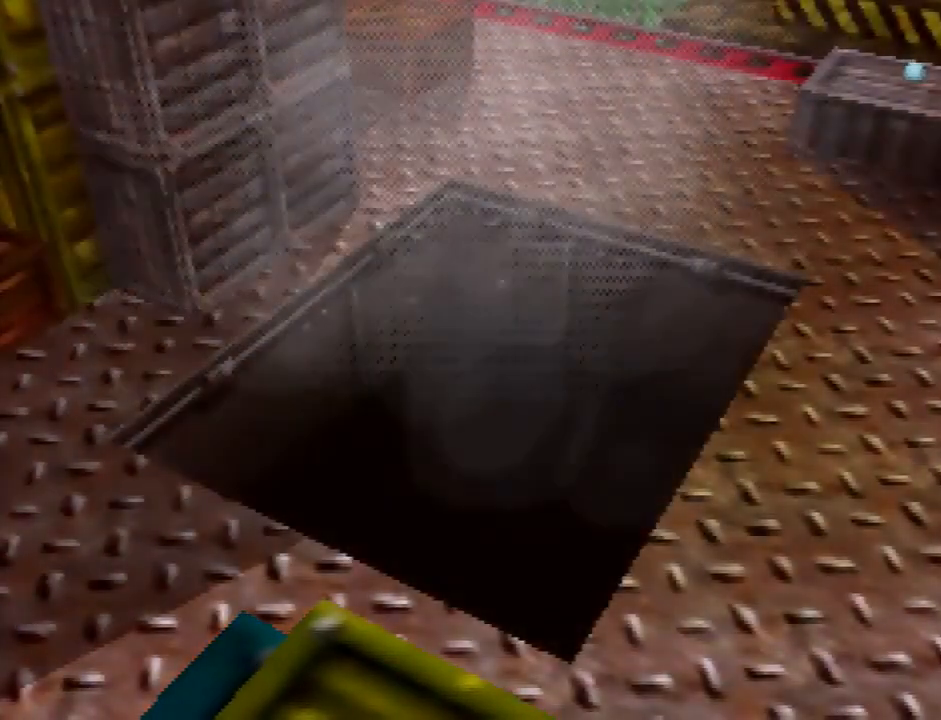
{"buttons": [], "left_stick": "center", "events": []}
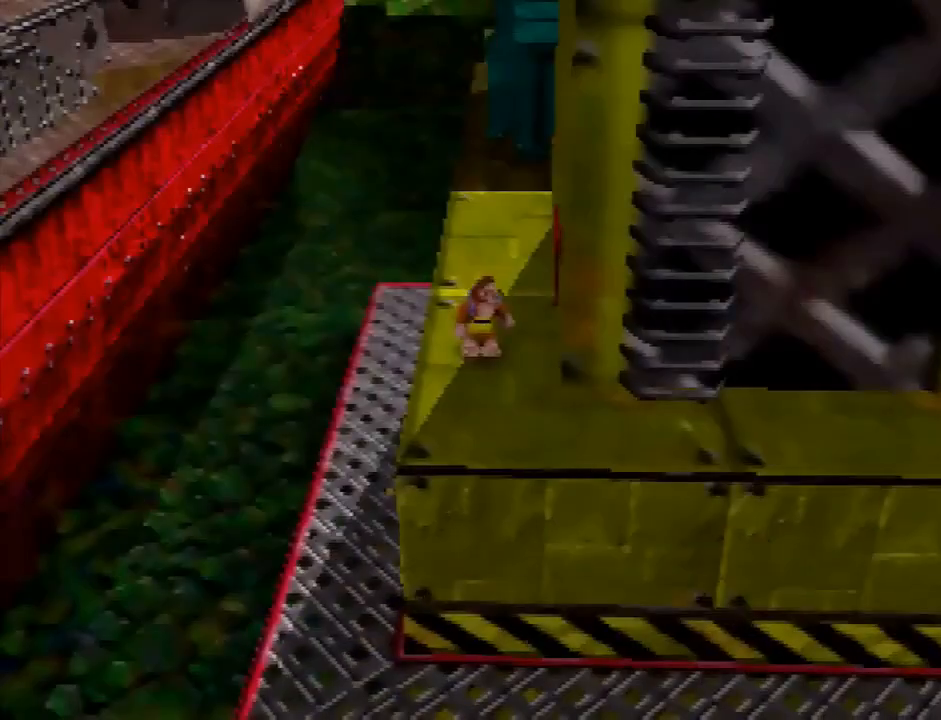
{"buttons": [], "left_stick": "down-right", "events": [[101, "left_stick", "down-right"], [167, "B", "down"], [301, "B", "up"]]}
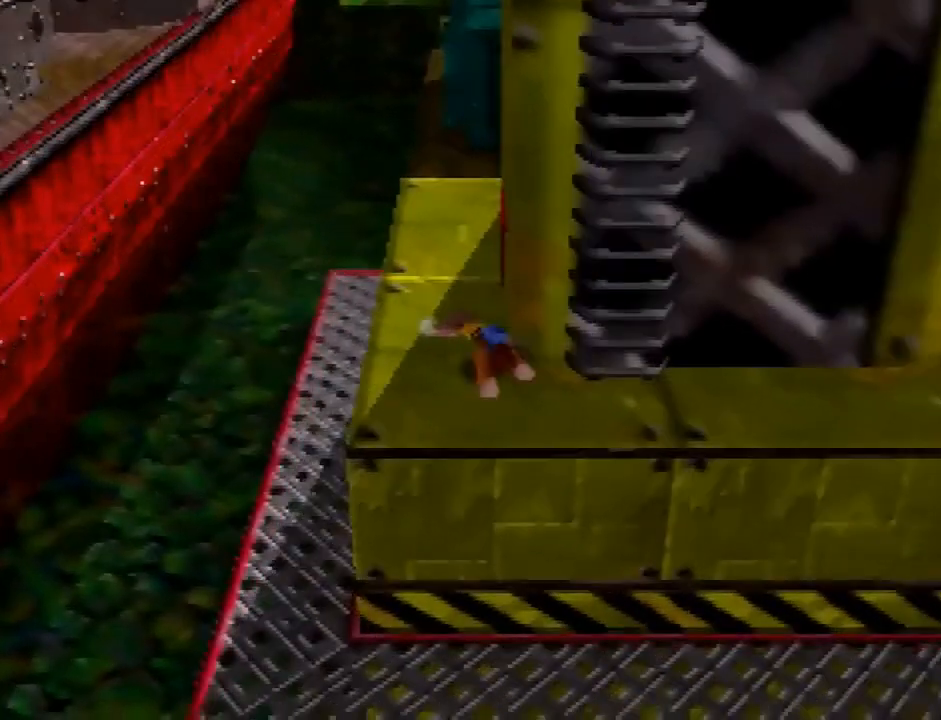
{"buttons": ["A"], "left_stick": "up", "events": [[133, "A", "down"], [133, "left_stick", "up"]]}
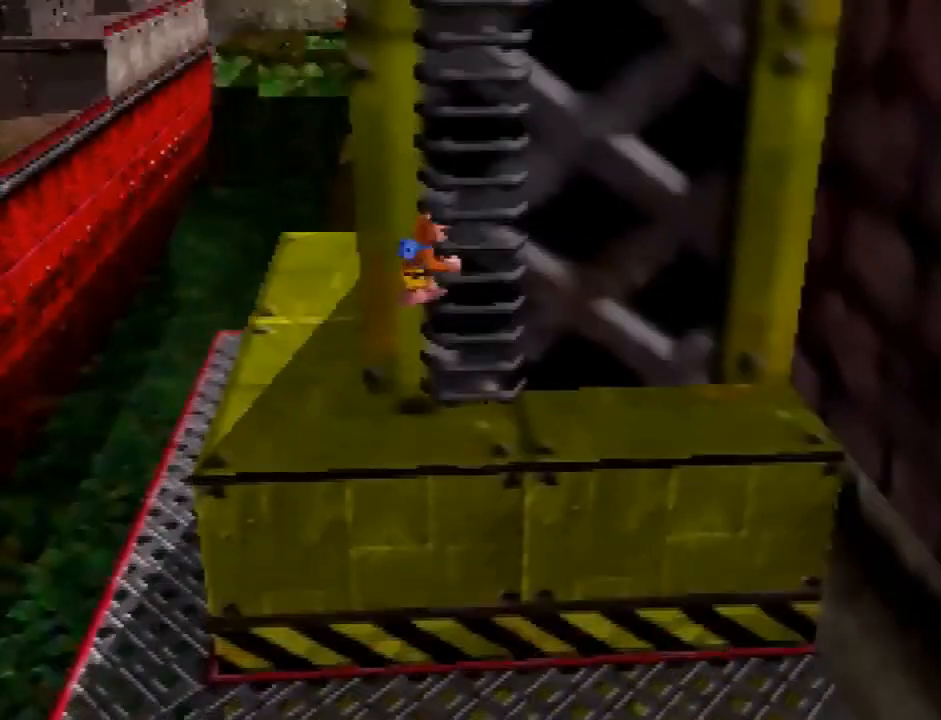
{"buttons": [], "left_stick": "up", "events": [[167, "A", "up"]]}
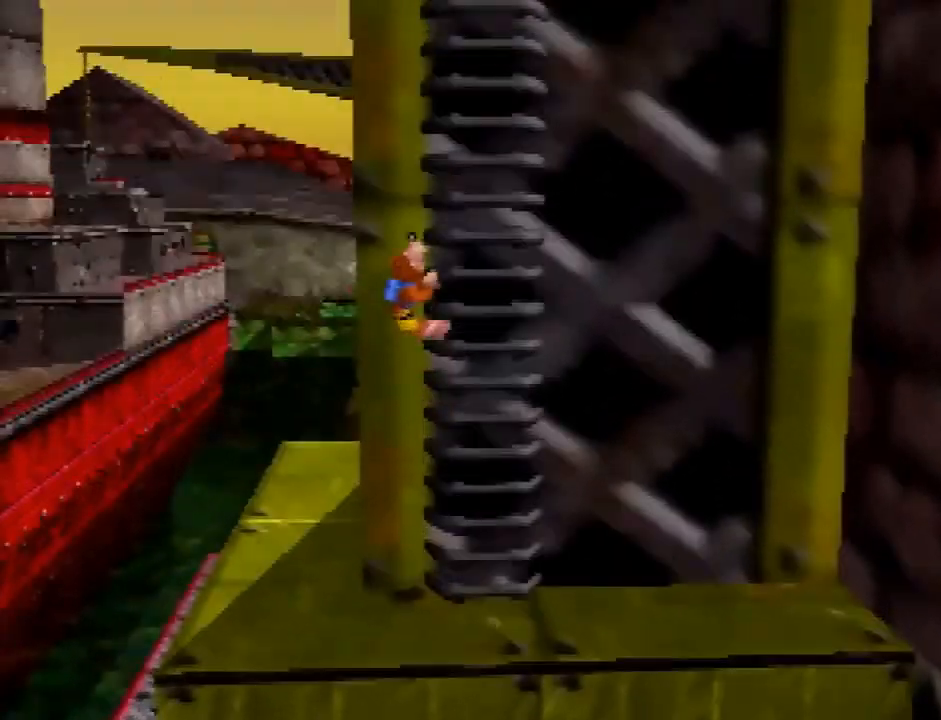
{"buttons": [], "left_stick": "up", "events": []}
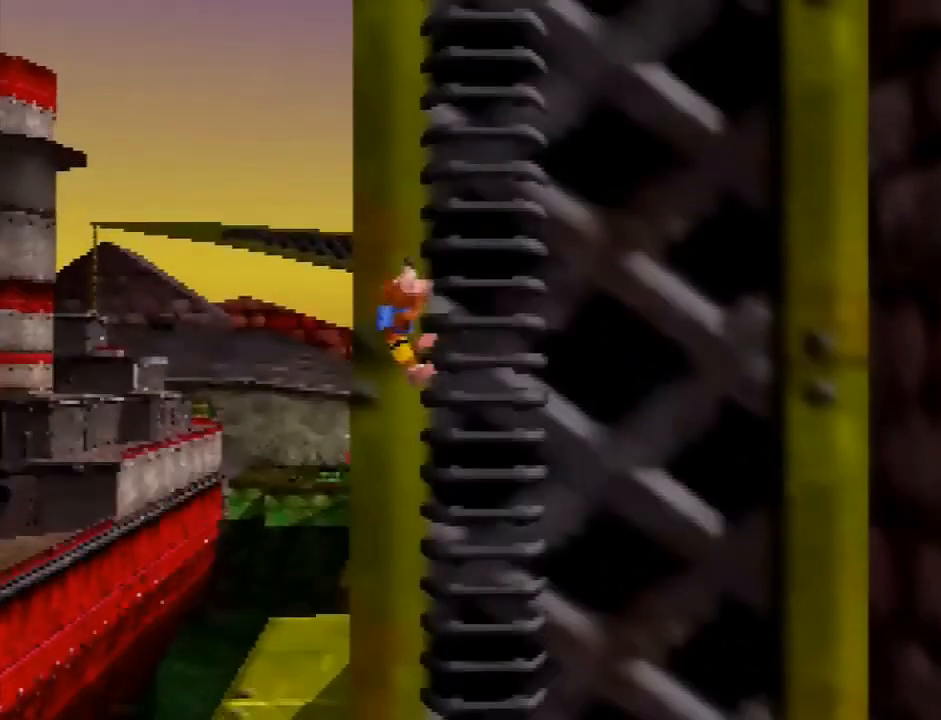
{"buttons": [], "left_stick": "up", "events": [[368, "left_stick", "up-left"], [468, "left_stick", "up"]]}
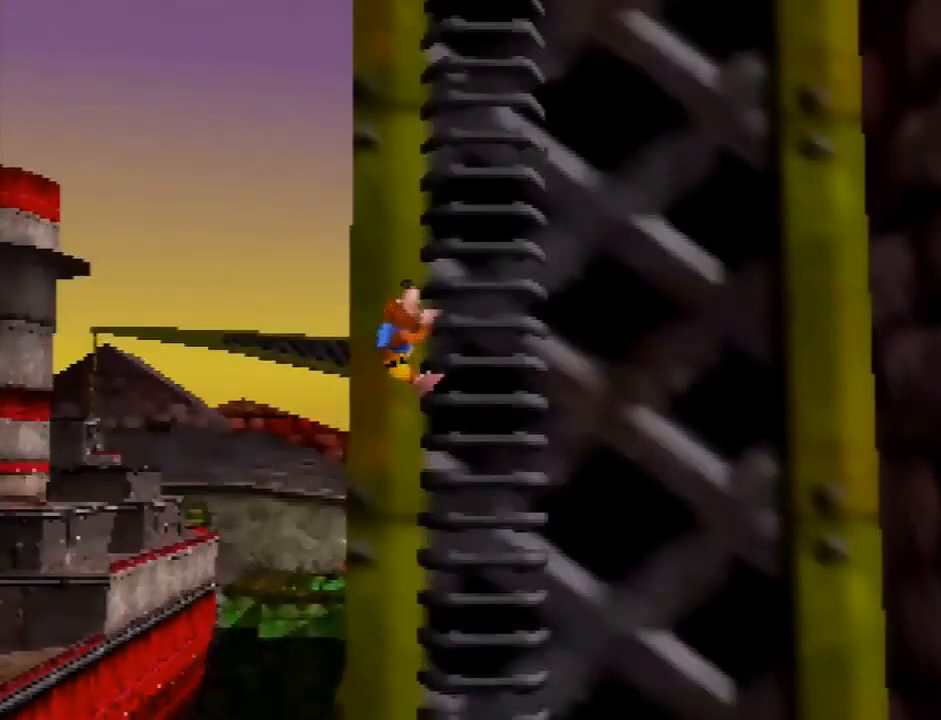
{"buttons": [], "left_stick": "up", "events": []}
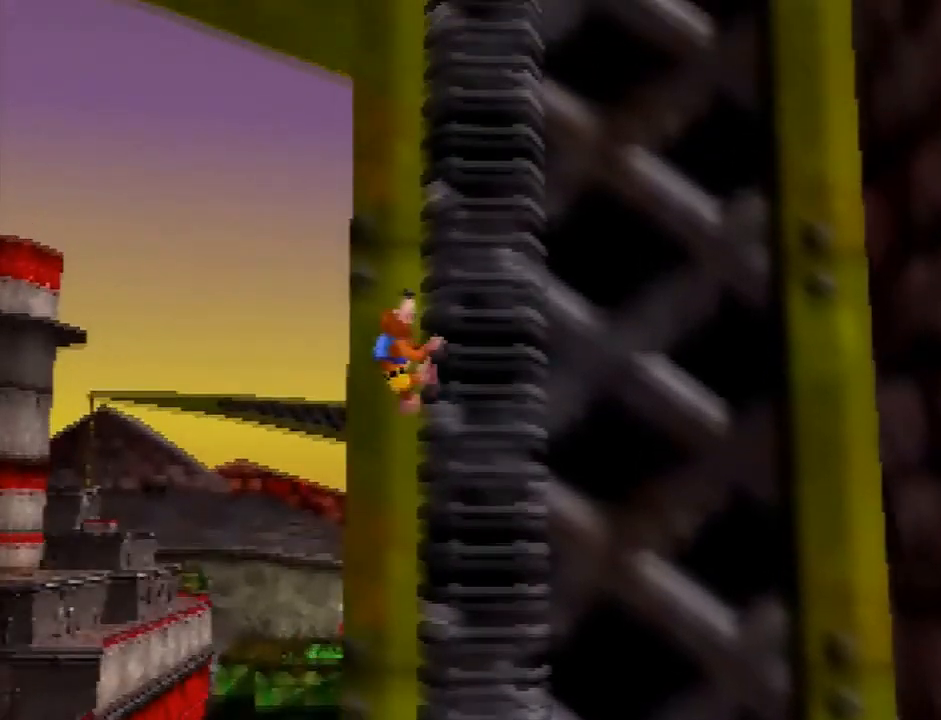
{"buttons": [], "left_stick": "up", "events": []}
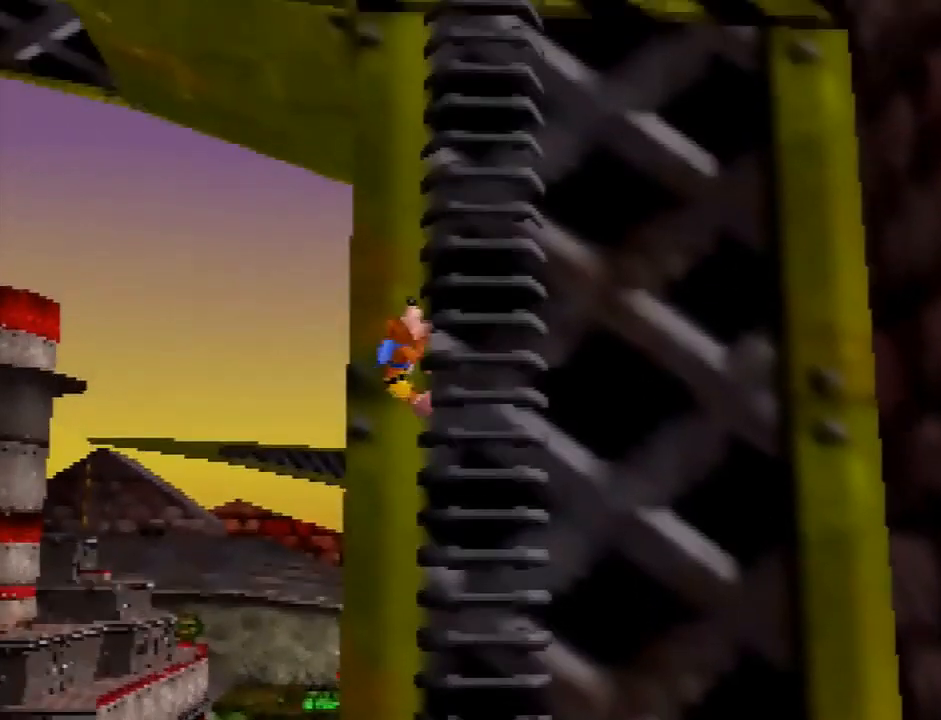
{"buttons": [], "left_stick": "up", "events": []}